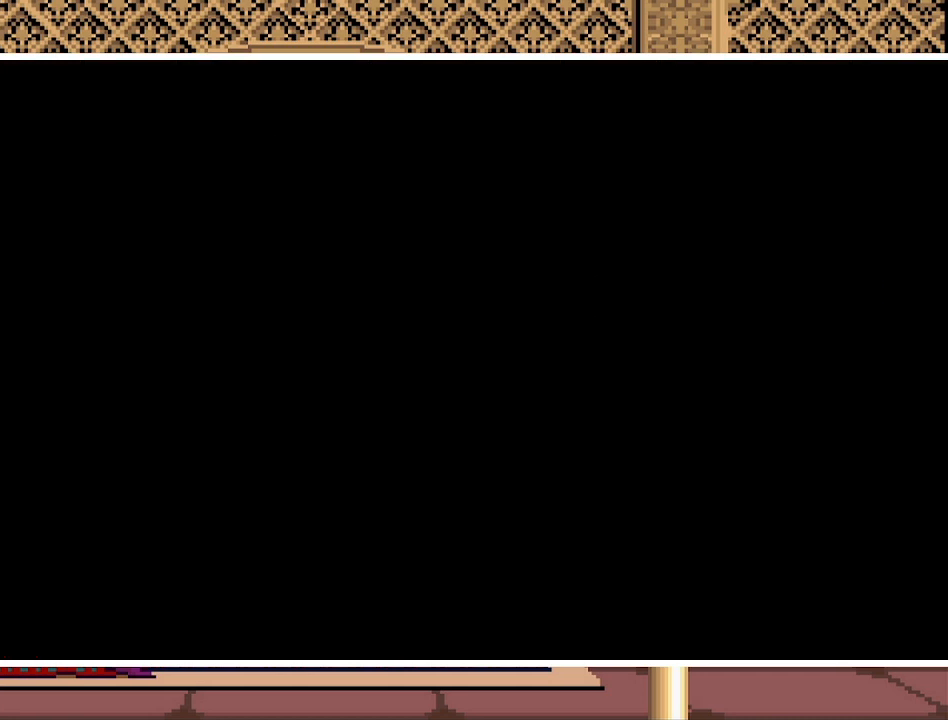
Gameplay with keyboard; each line is a JSON object with the keys held at the frame after it. "events" lists presses ("down") and releases ("up") of "a", "alt", "ctrl", "down", "escape", "g", "l", "left", "q", "right", "s", "shift", "space" and "up" between this image and that frame as [ms after this image, input, new state], when the widget could be followed in between. No other keys are recorded. Mouse input is not recorded.
{"keys": ["right"], "events": []}
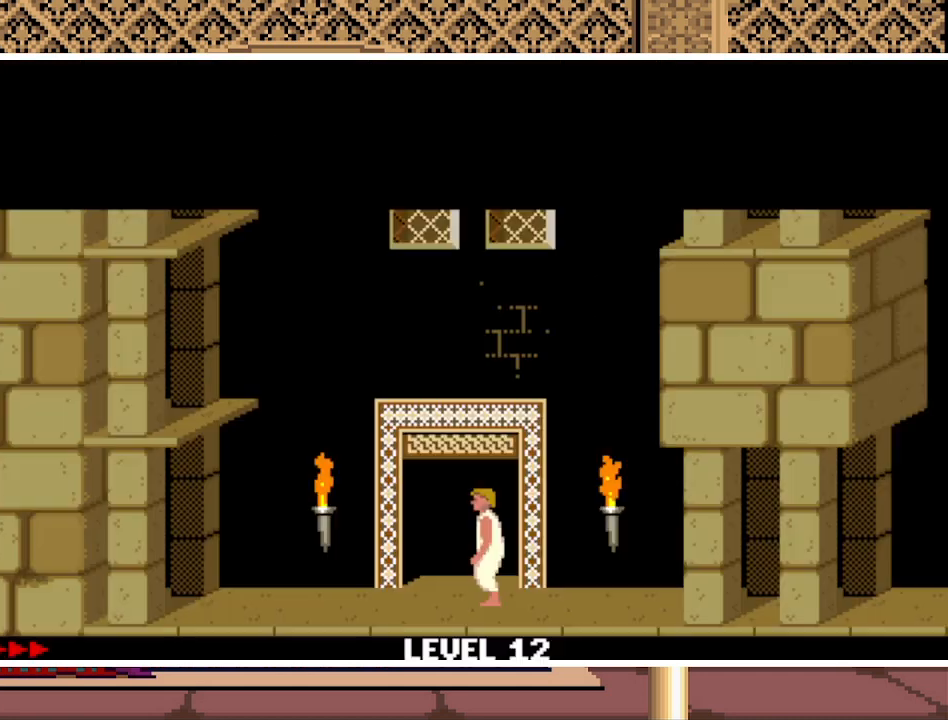
{"keys": ["right"], "events": []}
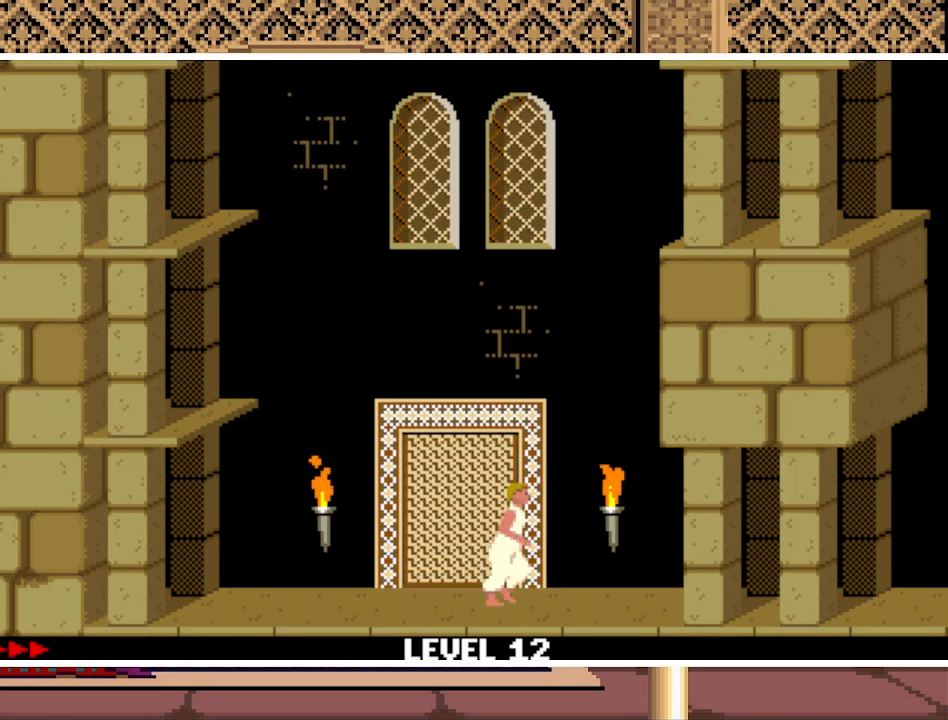
{"keys": ["right", "up"], "events": [[200, "up", "down"]]}
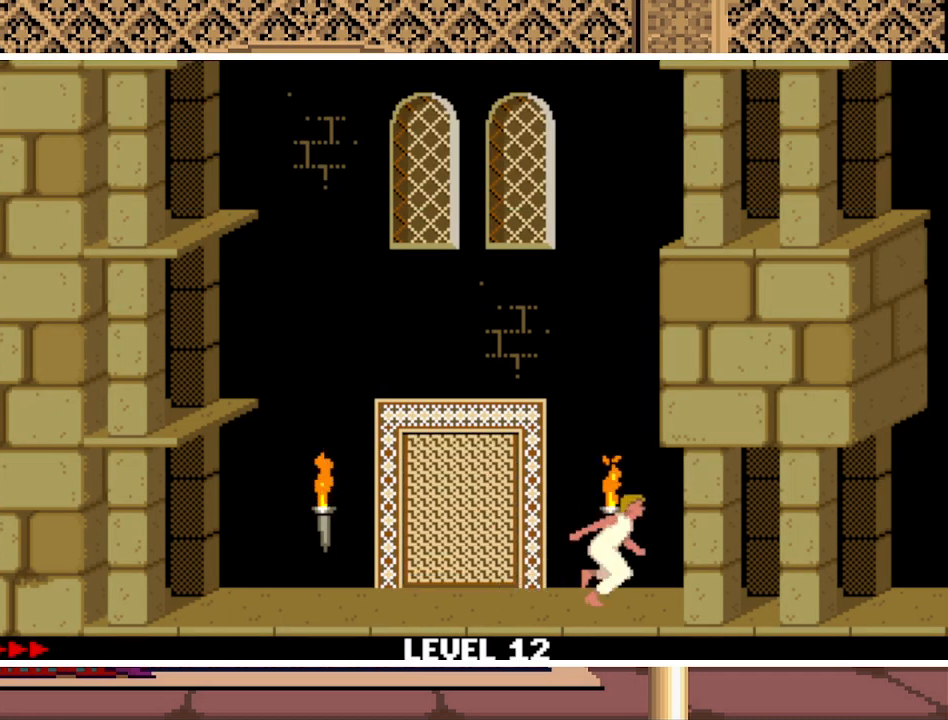
{"keys": ["up"], "events": [[200, "right", "up"]]}
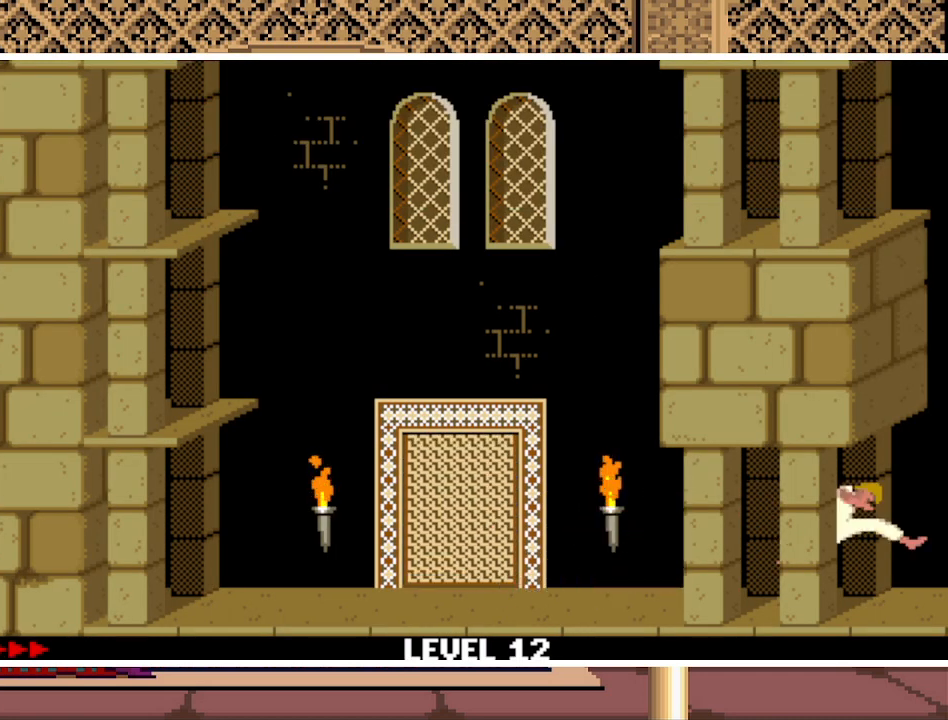
{"keys": ["up"], "events": []}
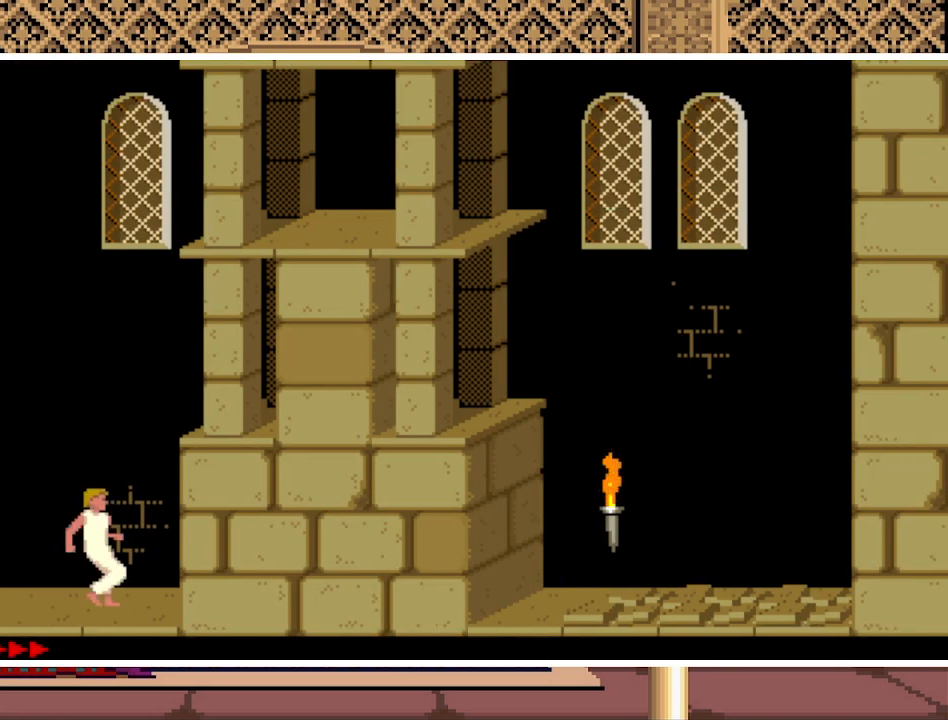
{"keys": ["up"], "events": []}
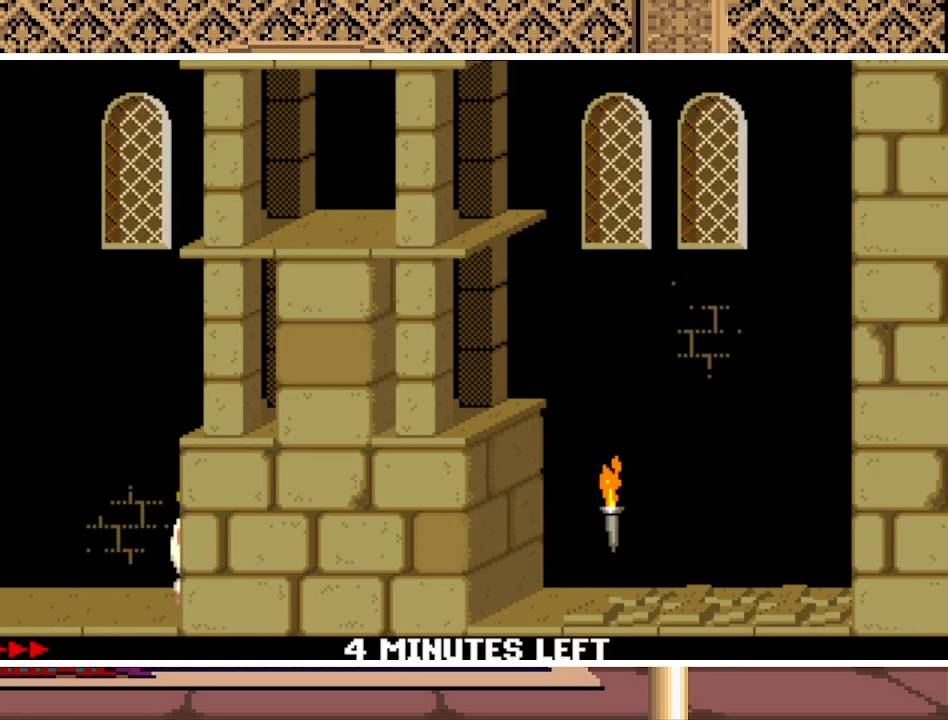
{"keys": ["up"], "events": []}
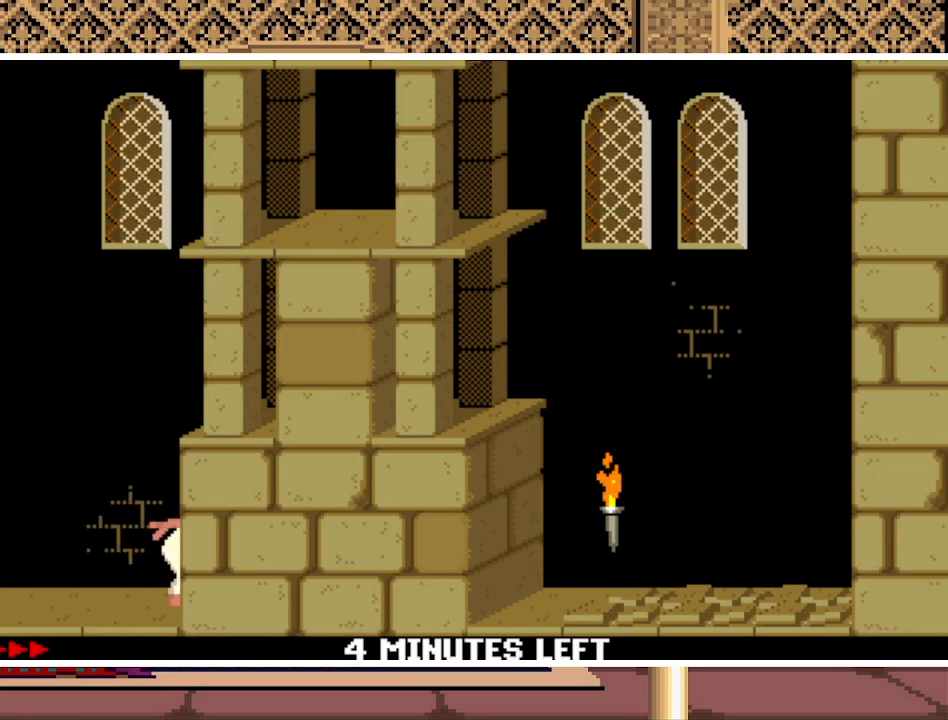
{"keys": ["up"], "events": []}
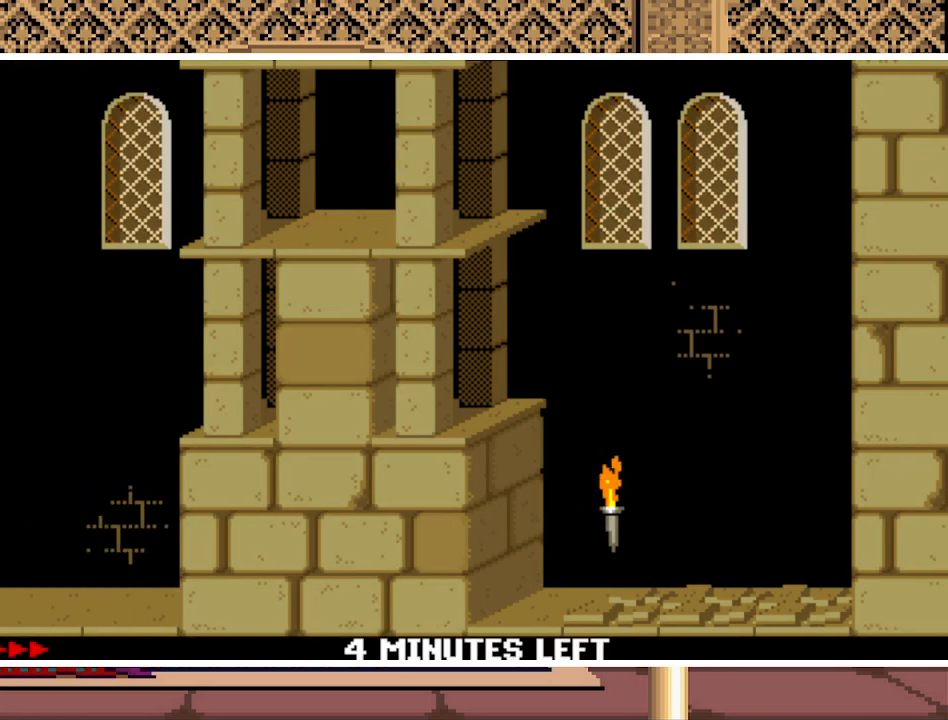
{"keys": ["up"], "events": []}
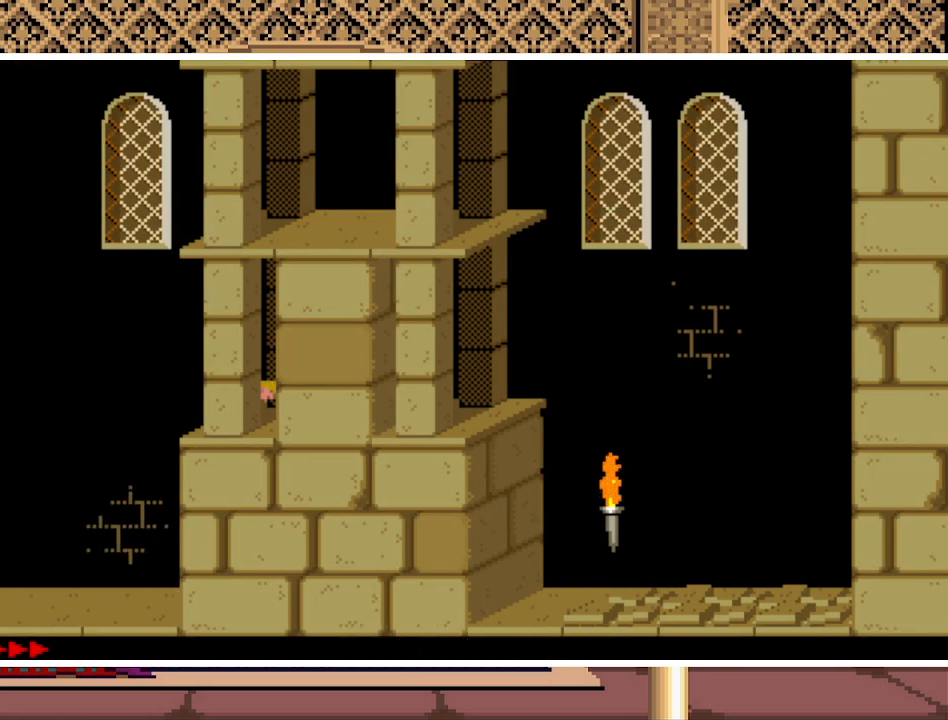
{"keys": ["up"], "events": []}
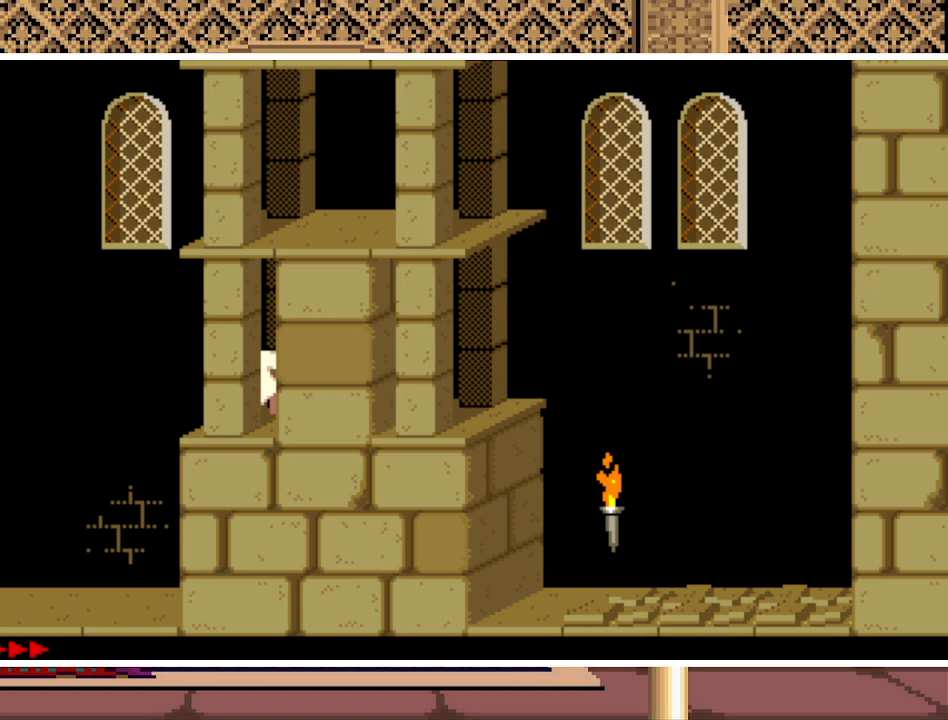
{"keys": ["up"], "events": []}
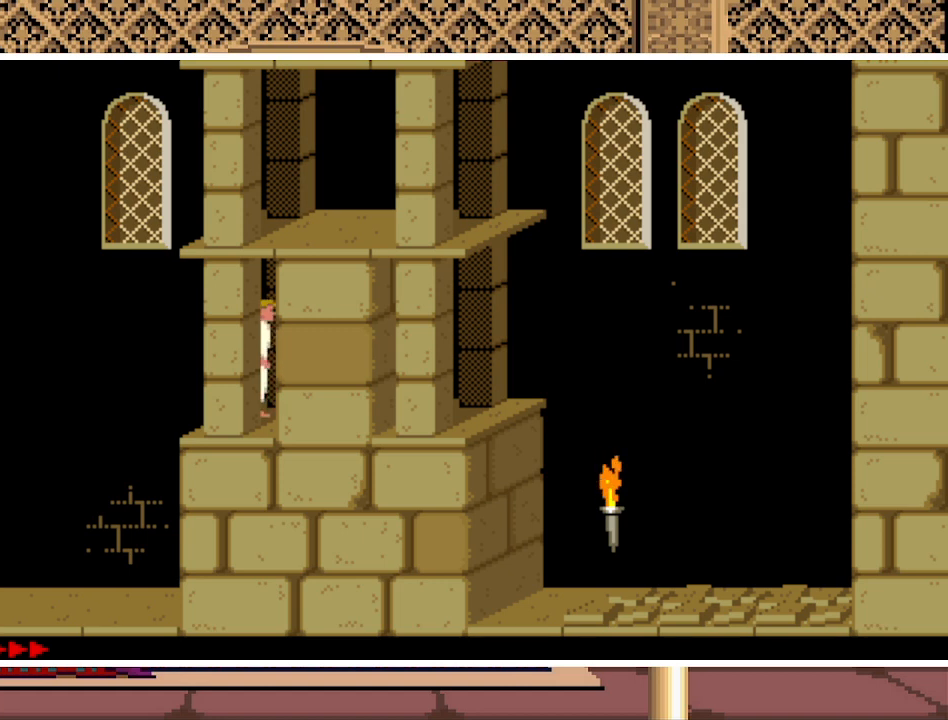
{"keys": ["up"], "events": []}
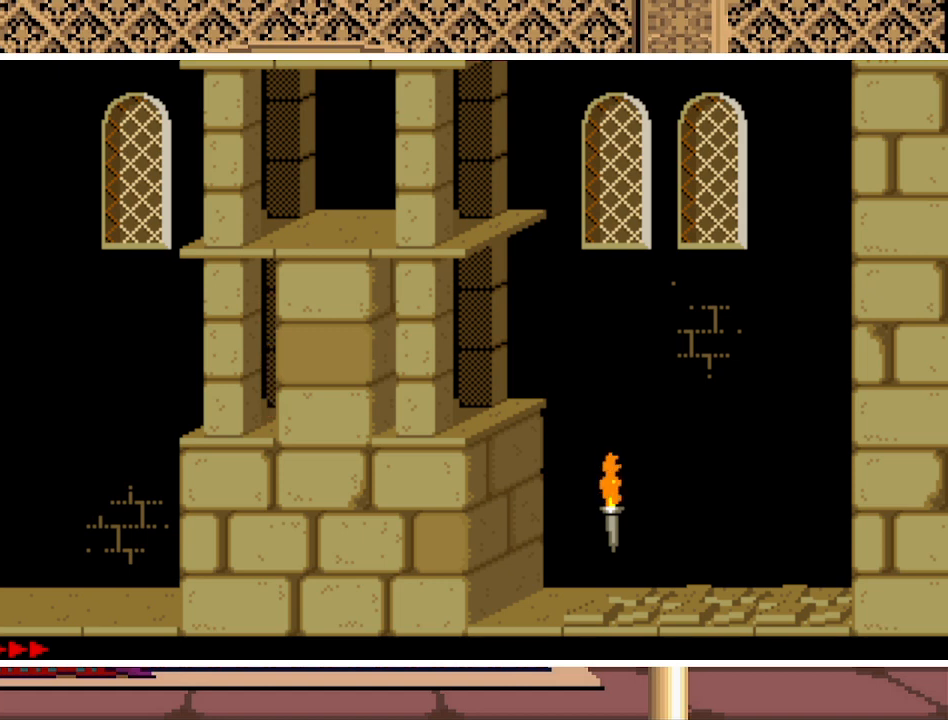
{"keys": ["up"], "events": []}
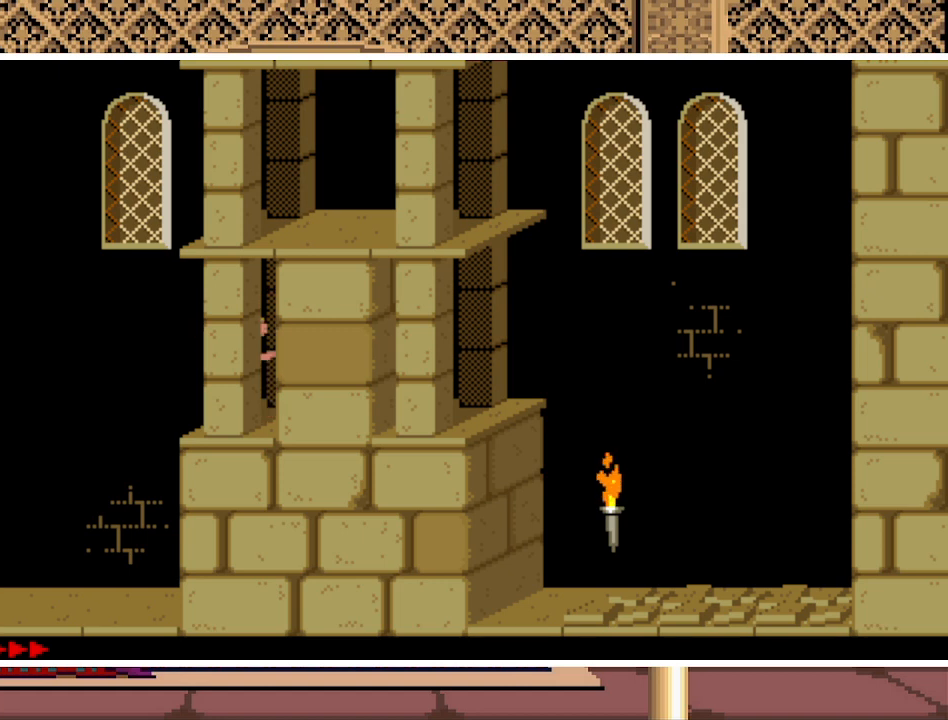
{"keys": ["up"], "events": []}
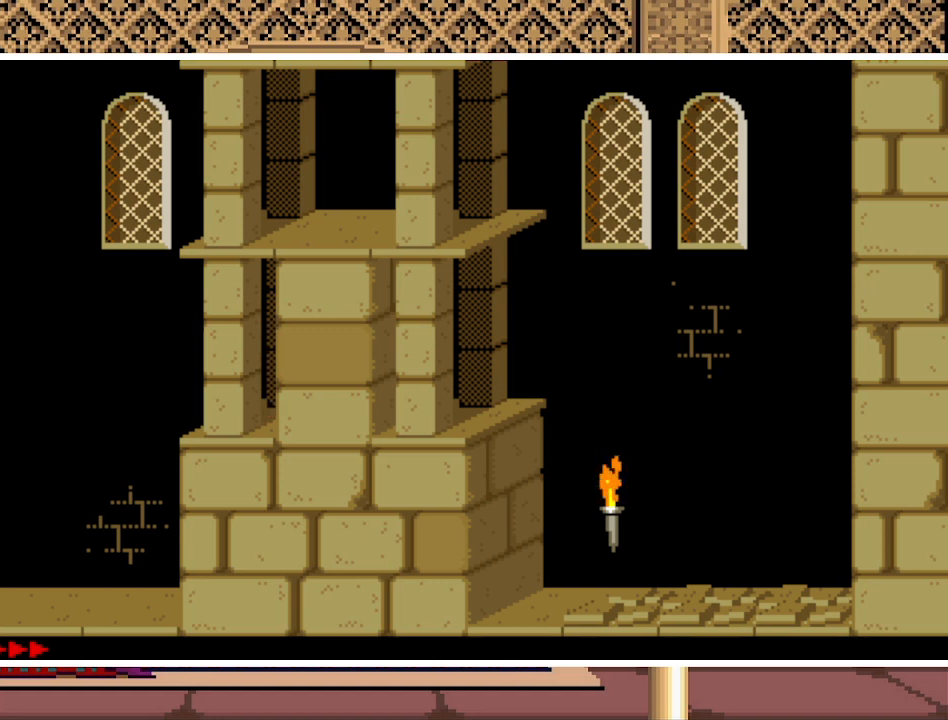
{"keys": [], "events": [[500, "up", "up"]]}
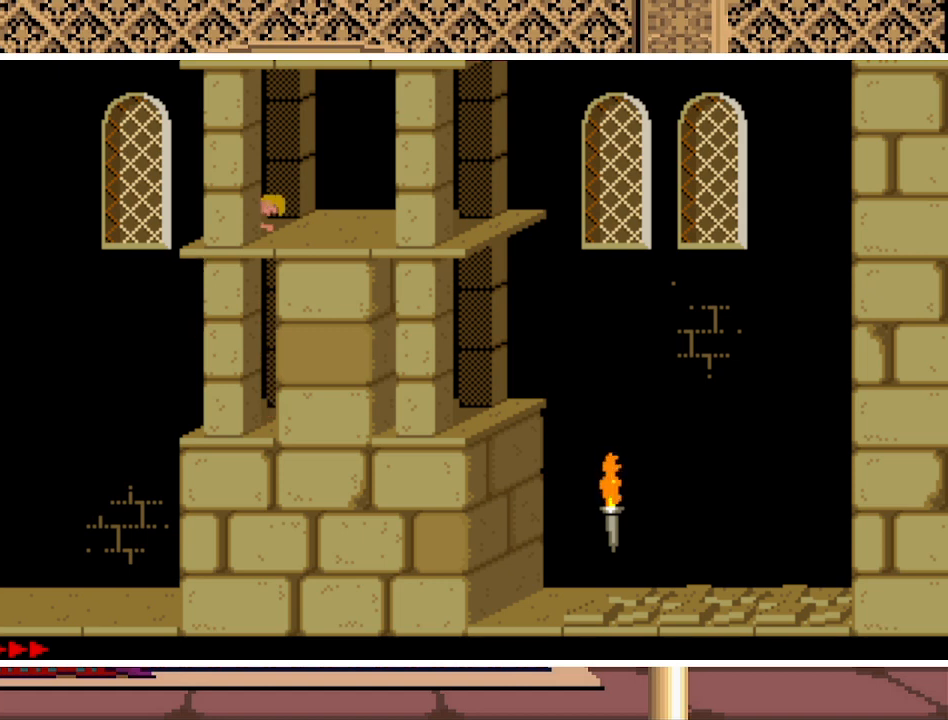
{"keys": ["right"], "events": [[200, "right", "down"]]}
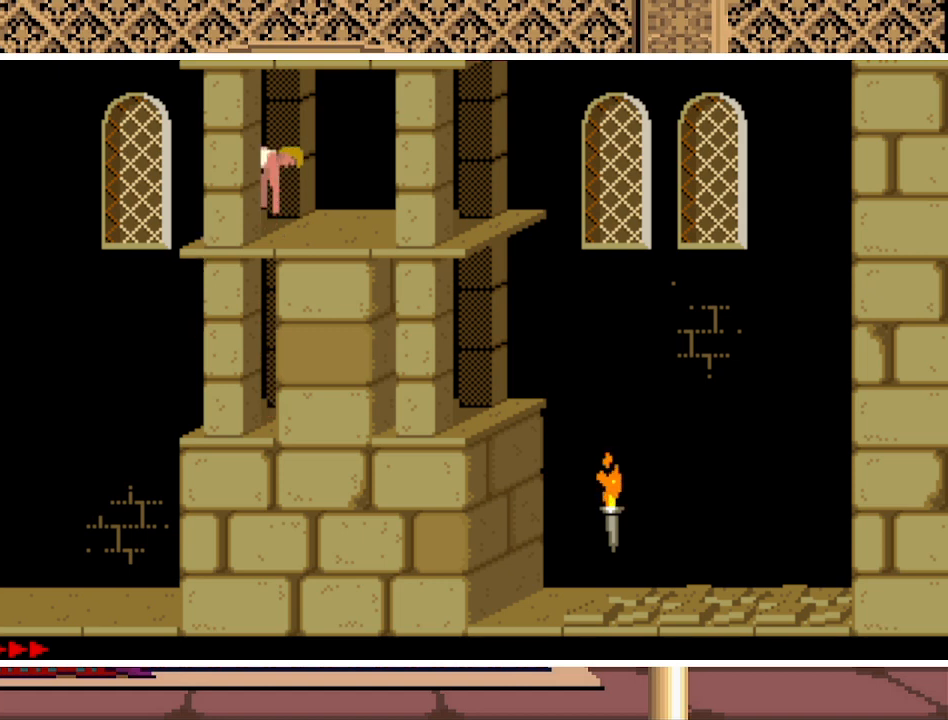
{"keys": ["right"], "events": []}
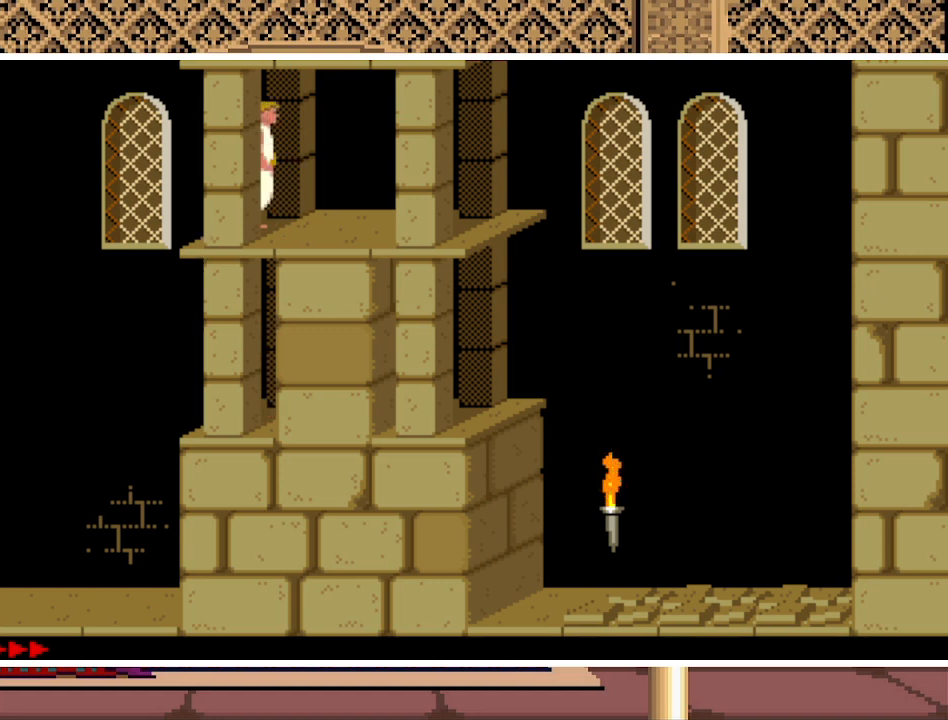
{"keys": ["right"], "events": []}
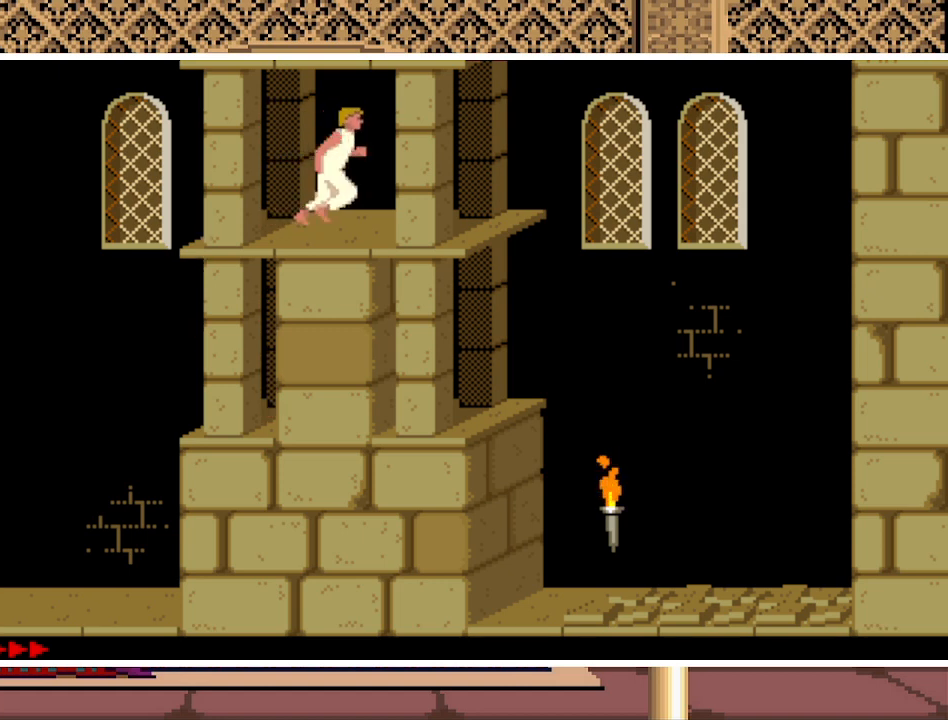
{"keys": [], "events": [[267, "right", "up"]]}
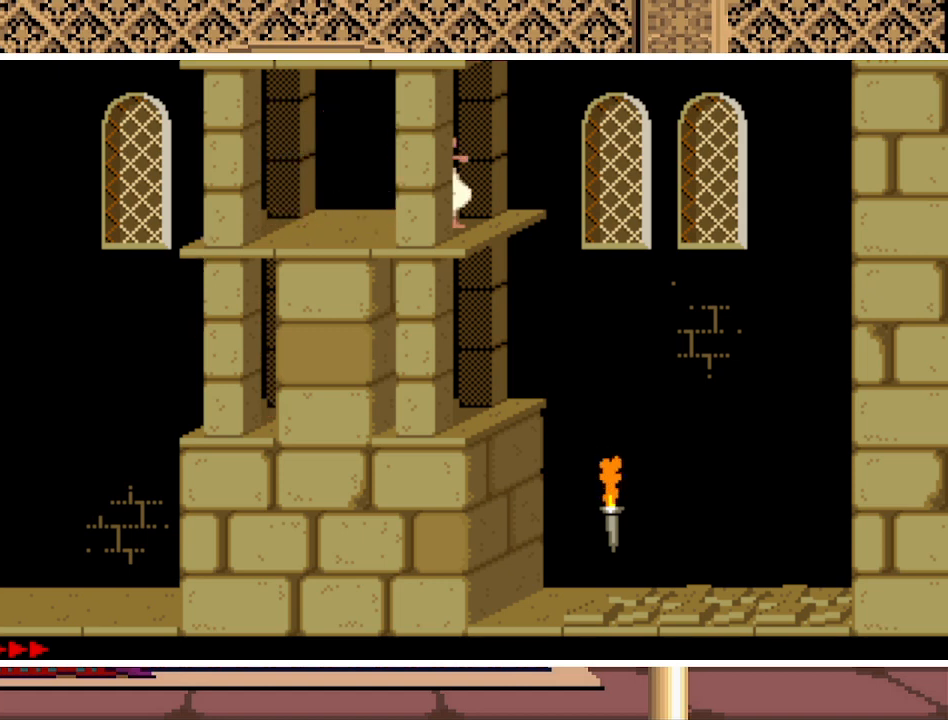
{"keys": [], "events": [[67, "left", "down"], [467, "left", "up"]]}
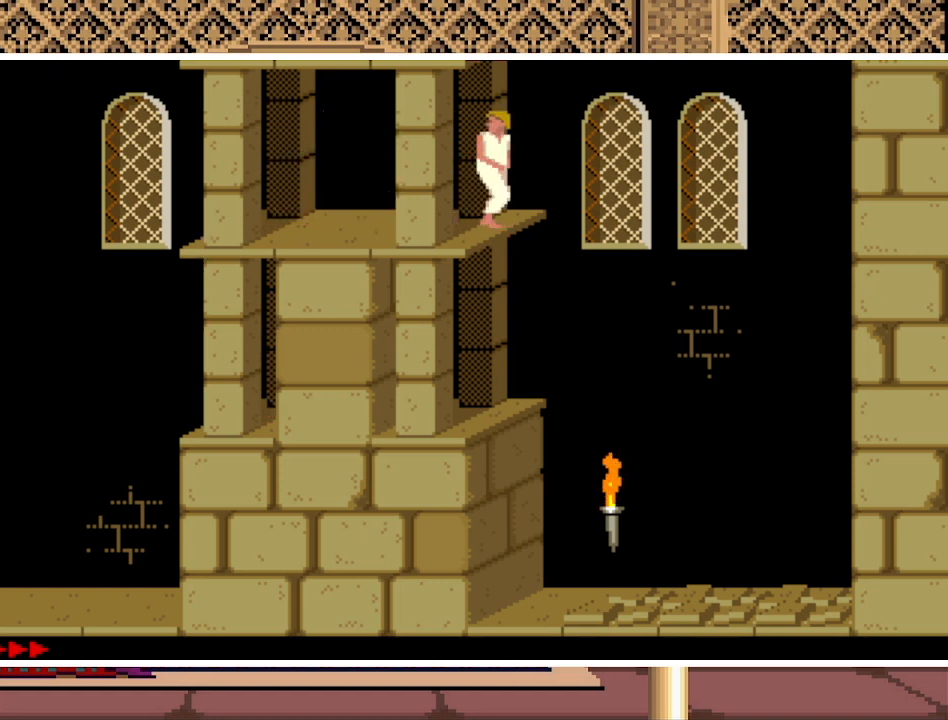
{"keys": ["up"], "events": [[33, "up", "down"]]}
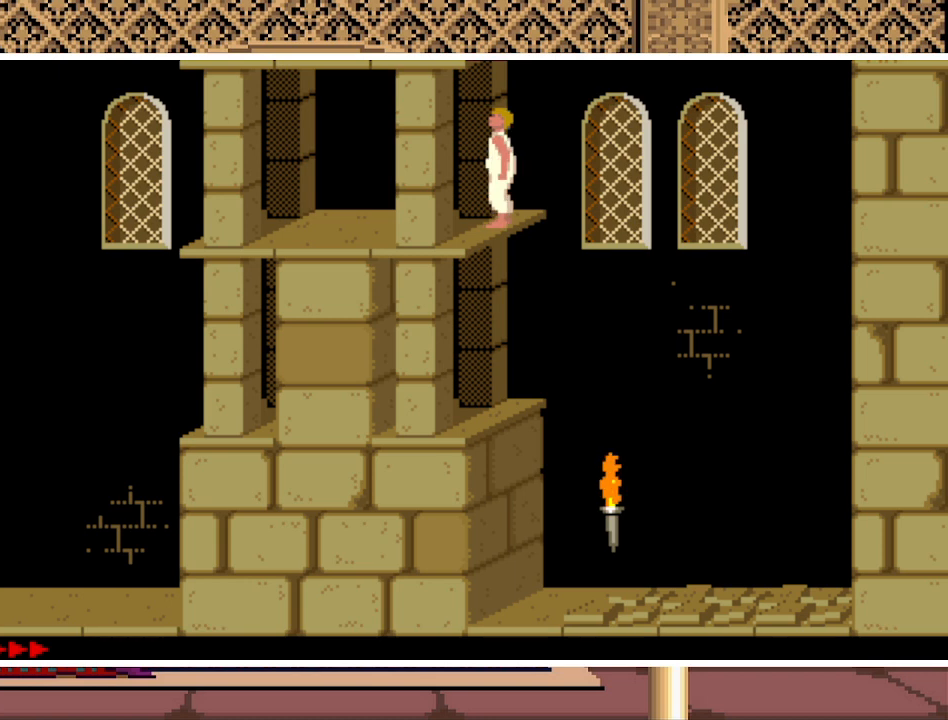
{"keys": ["up"], "events": []}
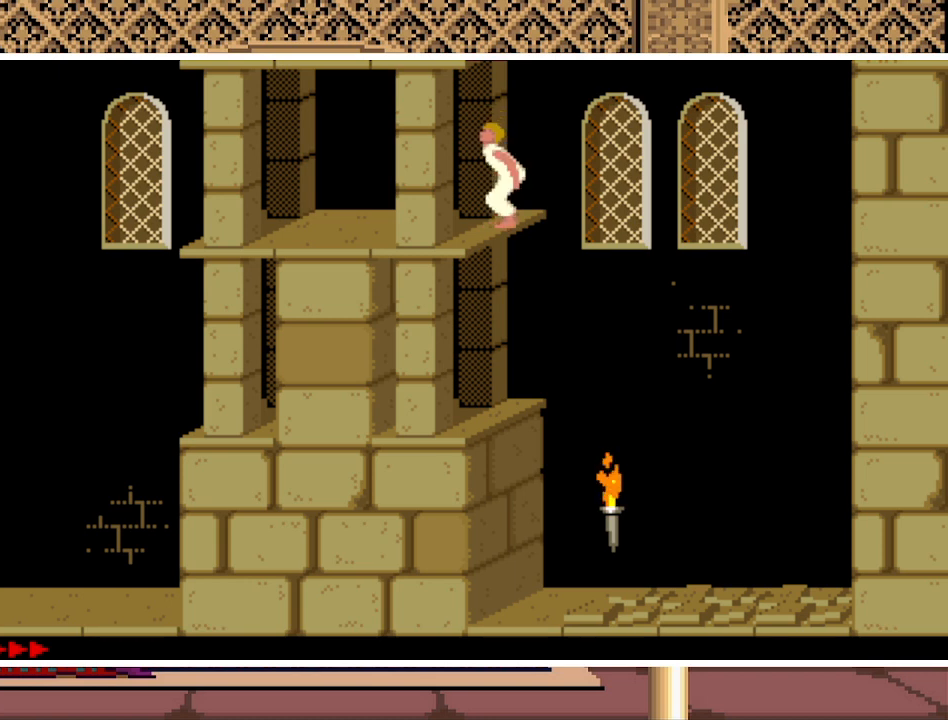
{"keys": ["up"], "events": []}
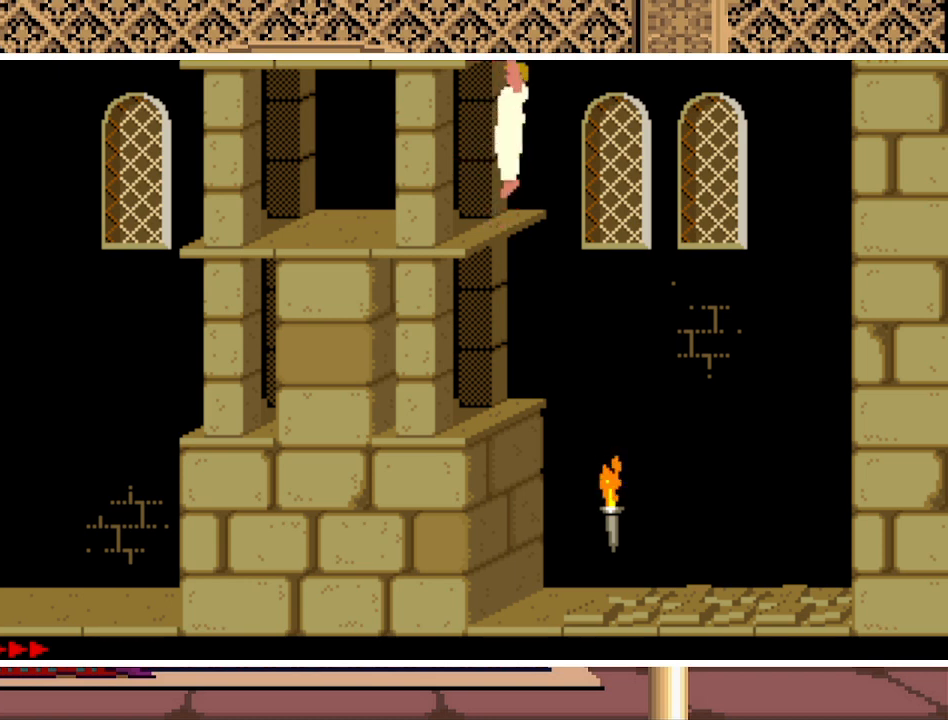
{"keys": ["up"], "events": []}
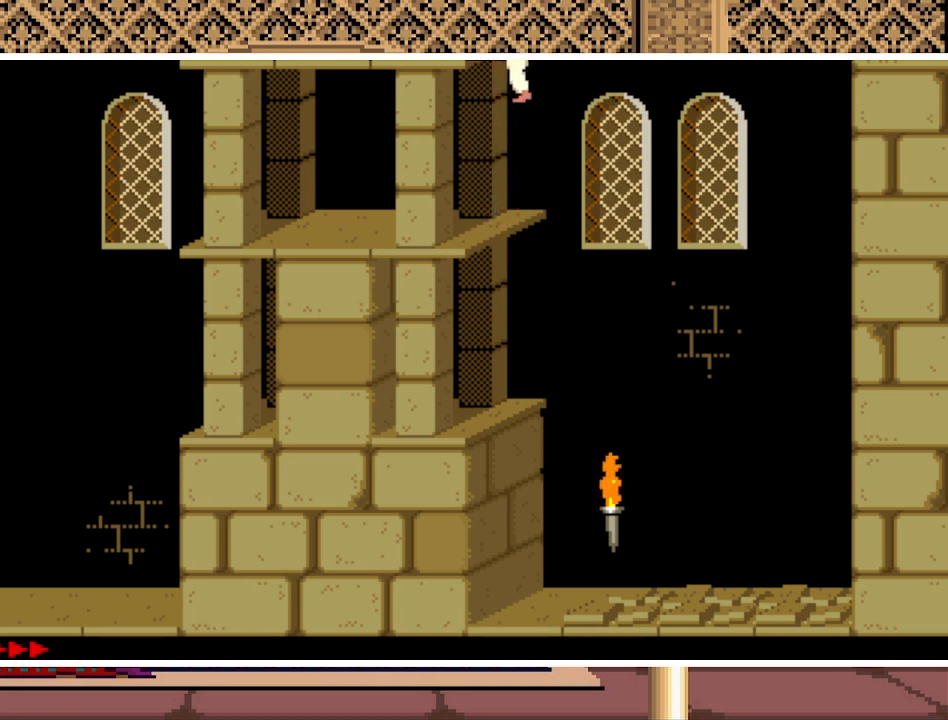
{"keys": ["up"], "events": []}
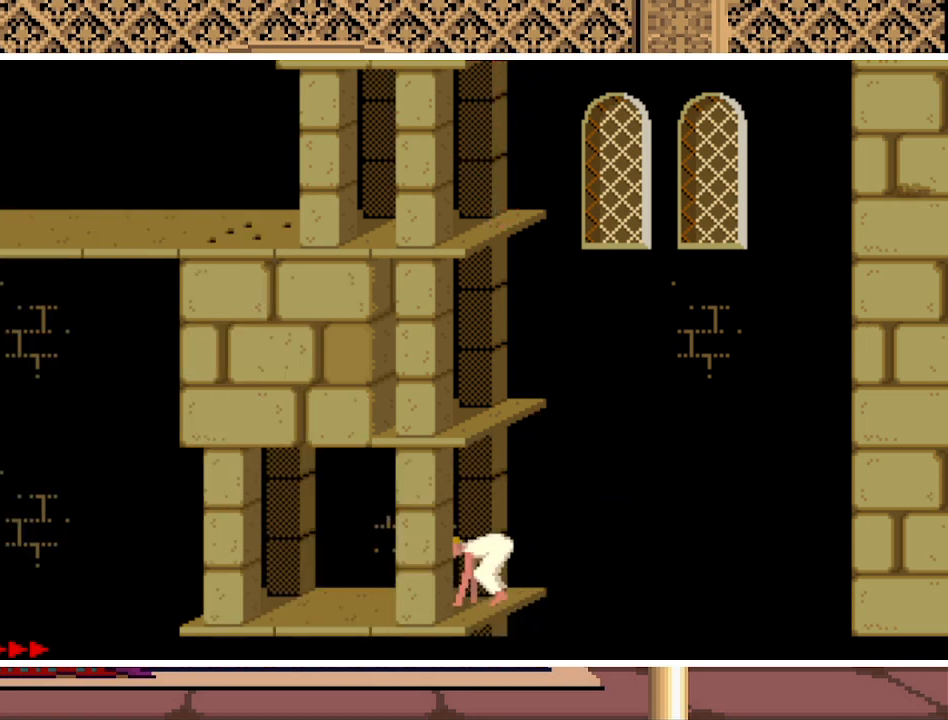
{"keys": ["up"], "events": []}
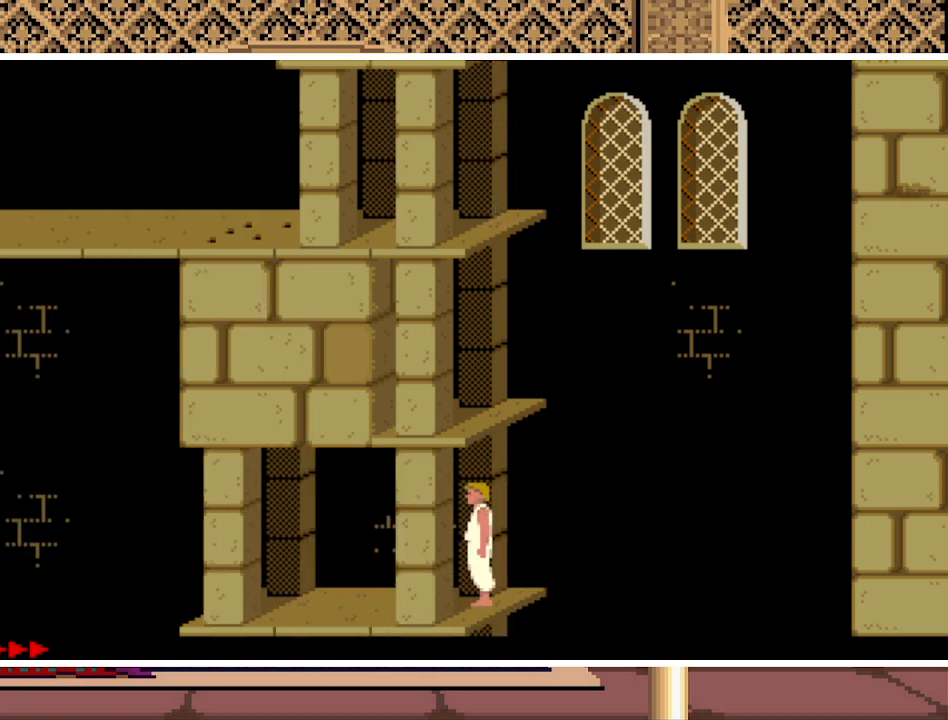
{"keys": ["up"], "events": []}
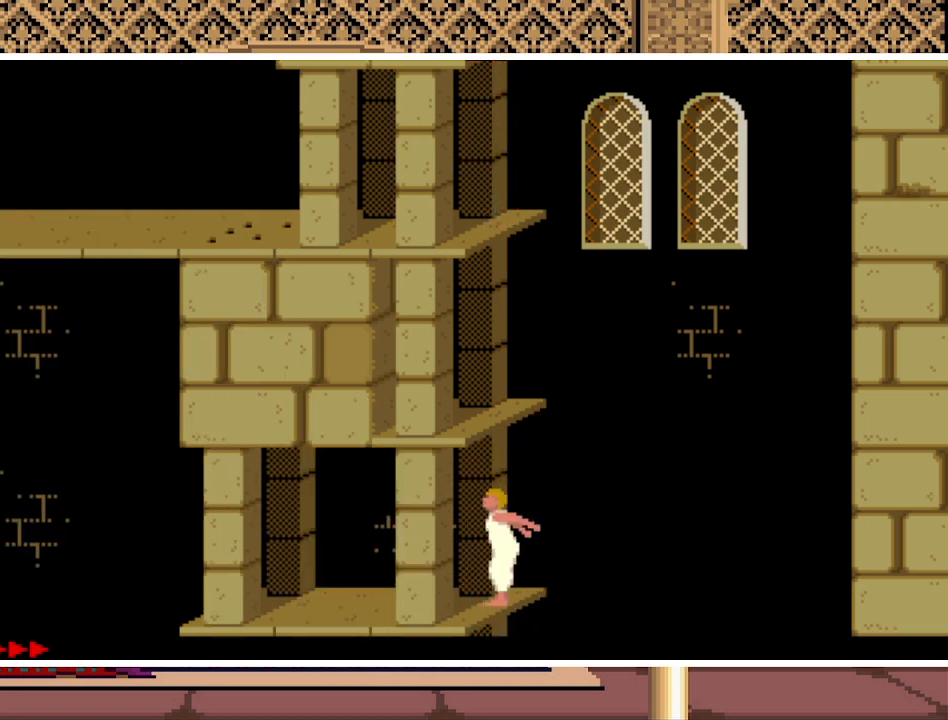
{"keys": ["up"], "events": []}
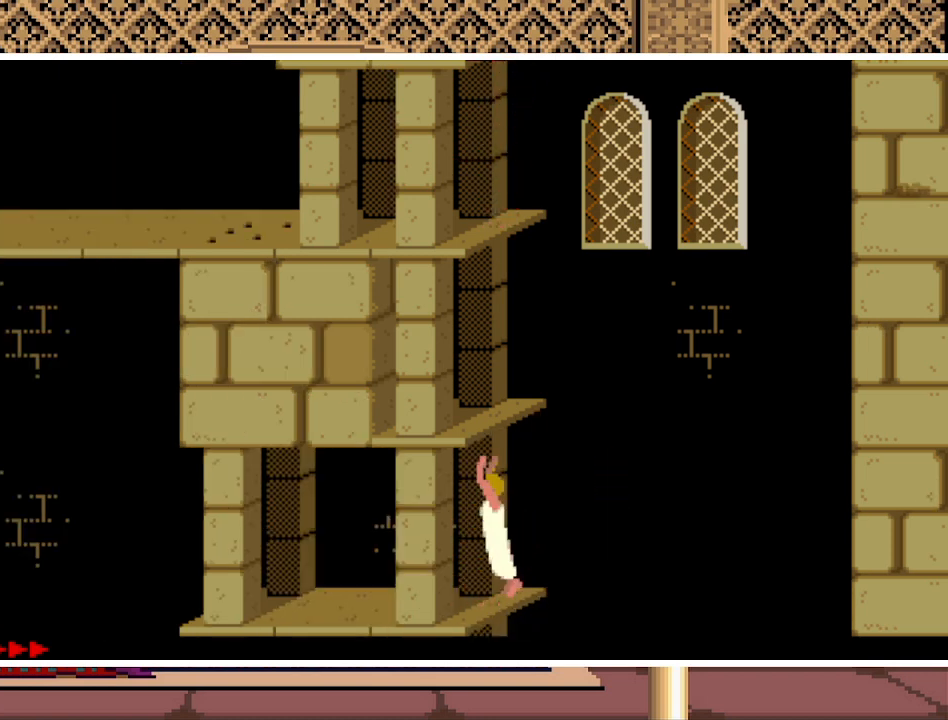
{"keys": ["up"], "events": []}